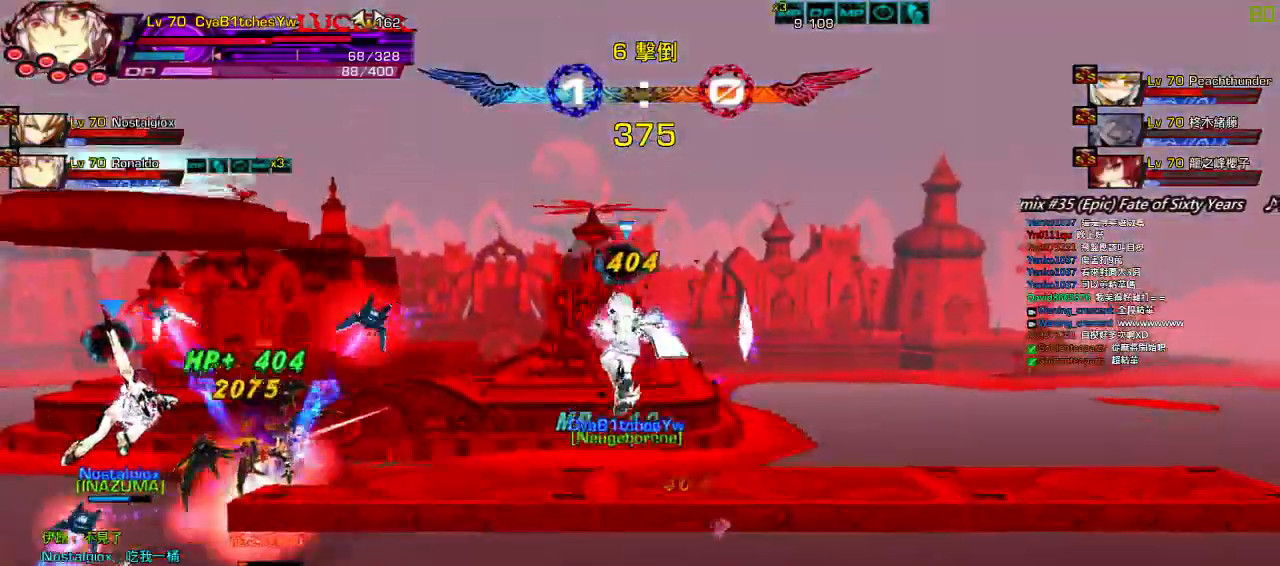
Gameplay with keyboard; each line is a JSON object with the keys held at the frame after it. "events" lists presses ("down") and releases ("up") of "a", "c", "ctrl", "d", "down", "e", "left", "q", "r", "right", "s", "space", "up", "w", "x" and "z" between this image and that frame as [ms after this image, input, new state], when the widget could be followed in between. No other keys are recorded. Mouse input is not recorded.
{"keys": ["right"], "events": [[50, "right", "up"], [133, "right", "down"], [150, "up", "down"], [200, "left", "down"], [217, "right", "up"], [300, "left", "up"], [300, "right", "down"], [300, "up", "up"], [350, "right", "up"], [400, "right", "down"]]}
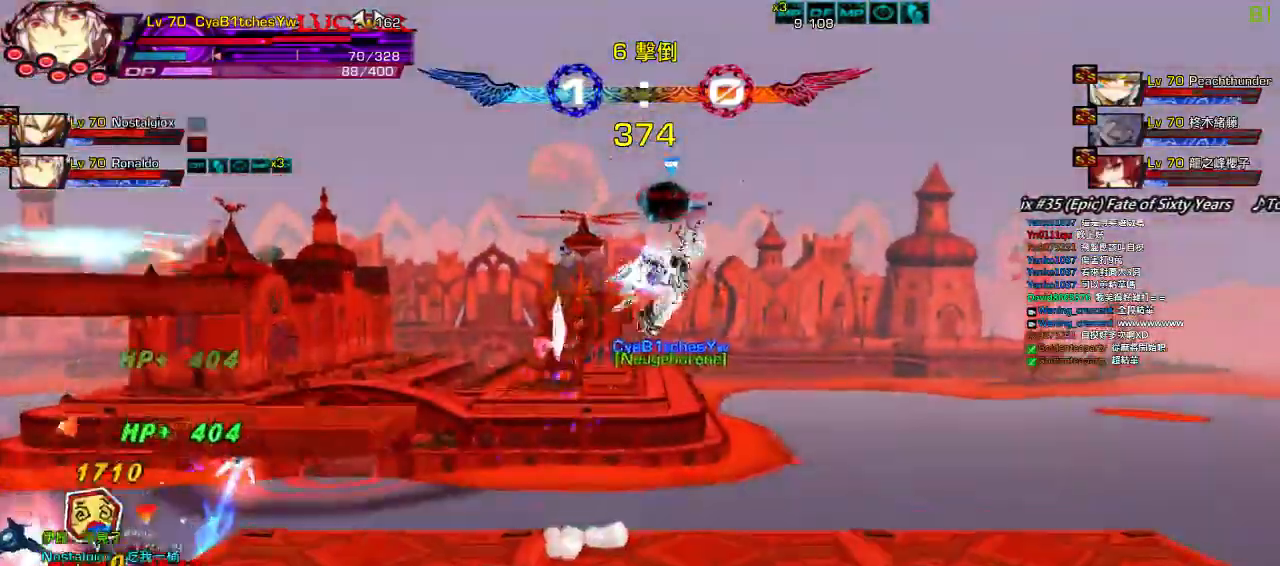
{"keys": ["z"], "events": [[100, "up", "down"], [200, "right", "up"], [233, "up", "up"], [300, "down", "down"], [333, "left", "down"], [400, "z", "down"], [433, "down", "up"], [450, "left", "up"]]}
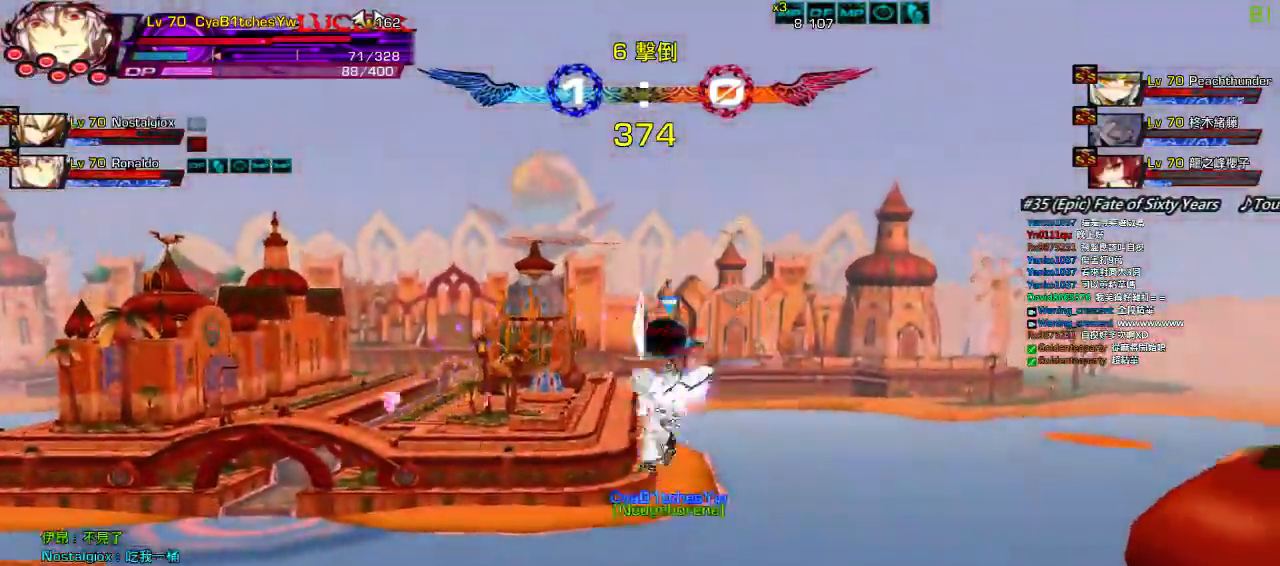
{"keys": ["left"], "events": [[17, "z", "up"], [117, "right", "down"], [183, "right", "up"], [250, "right", "down"], [333, "down", "down"], [400, "down", "up"], [400, "left", "down"], [417, "right", "up"], [450, "left", "up"], [500, "left", "down"]]}
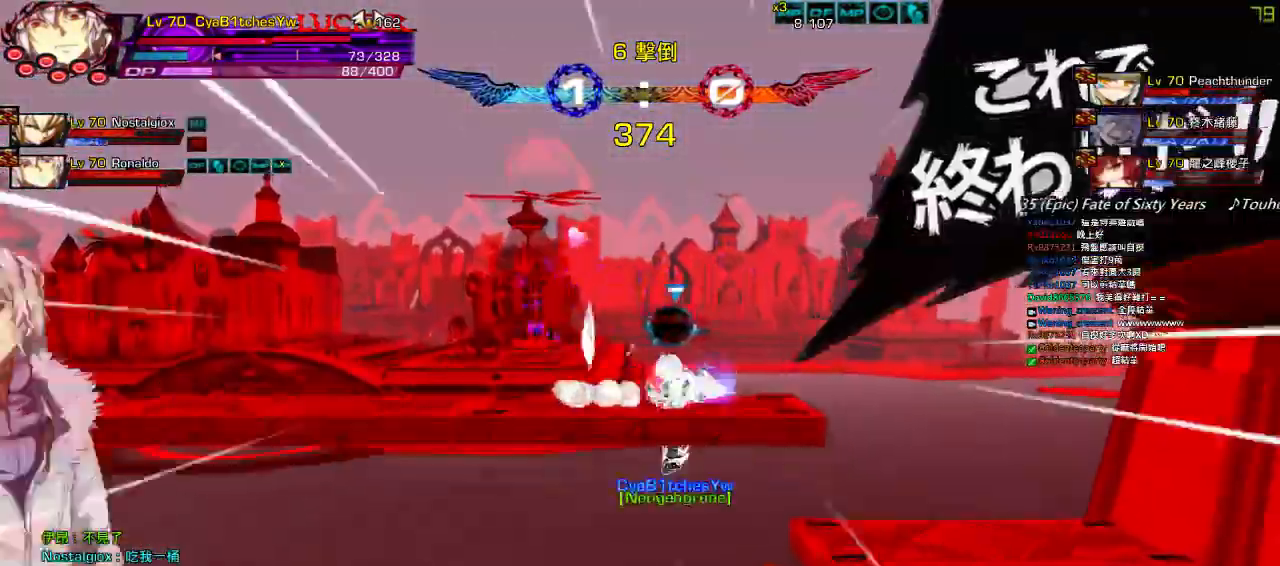
{"keys": ["left"], "events": [[83, "up", "down"], [283, "up", "up"], [350, "down", "down"], [350, "z", "down"], [450, "z", "up"], [483, "down", "up"]]}
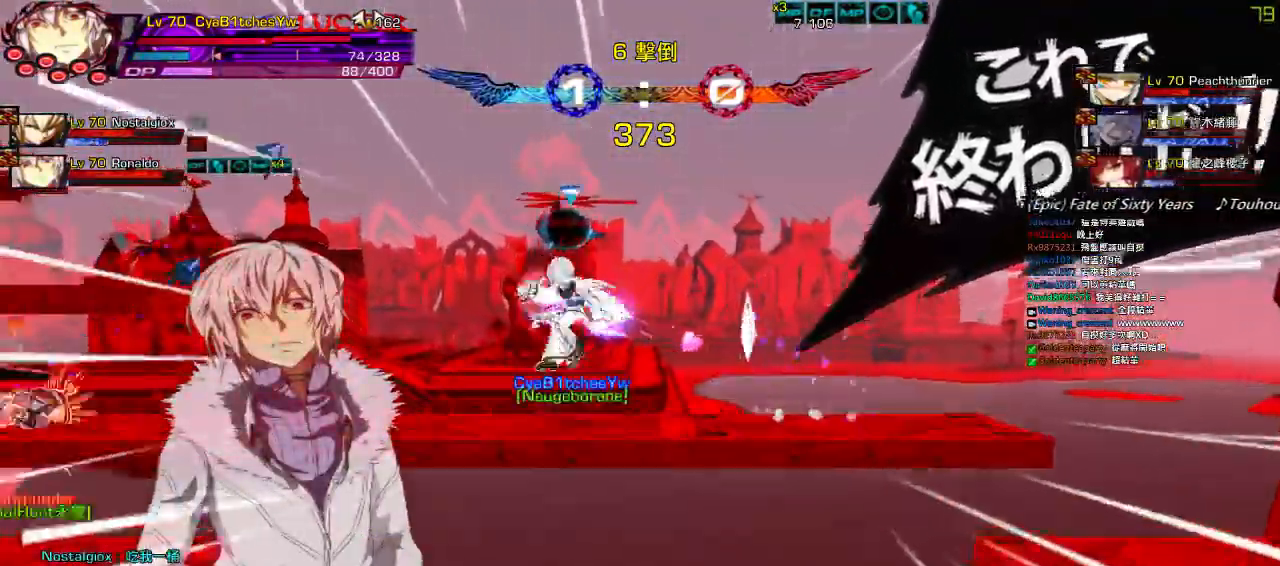
{"keys": ["left", "up"], "events": [[283, "left", "up"], [350, "w", "down"], [383, "up", "down"], [450, "left", "down"], [450, "w", "up"]]}
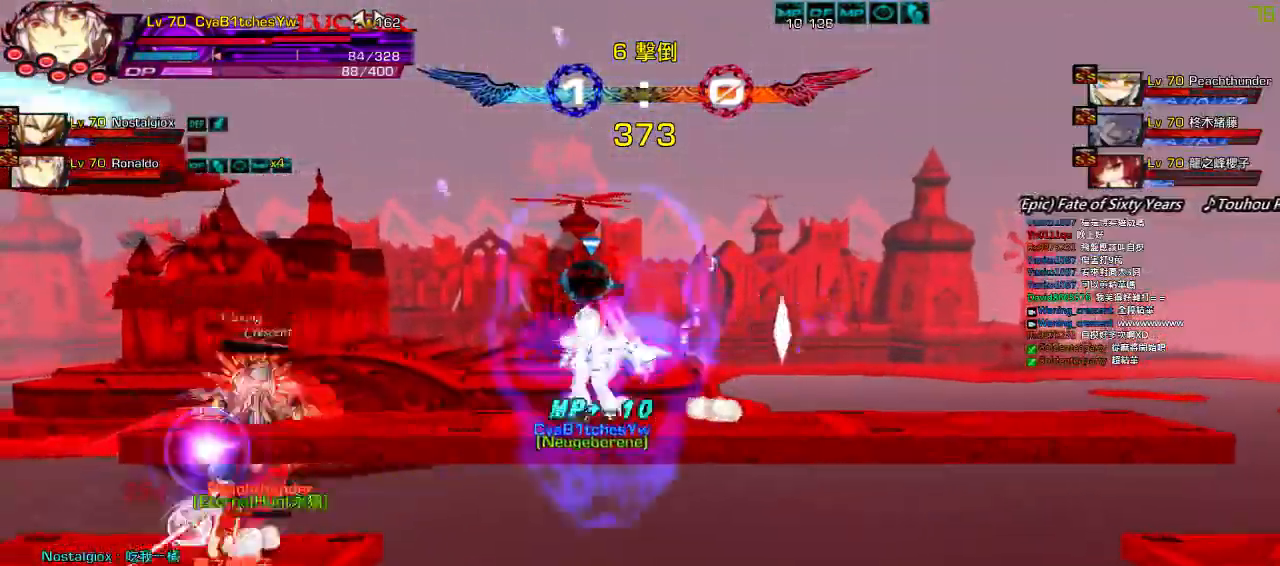
{"keys": ["left"], "events": [[17, "up", "up"], [50, "left", "up"], [117, "left", "down"]]}
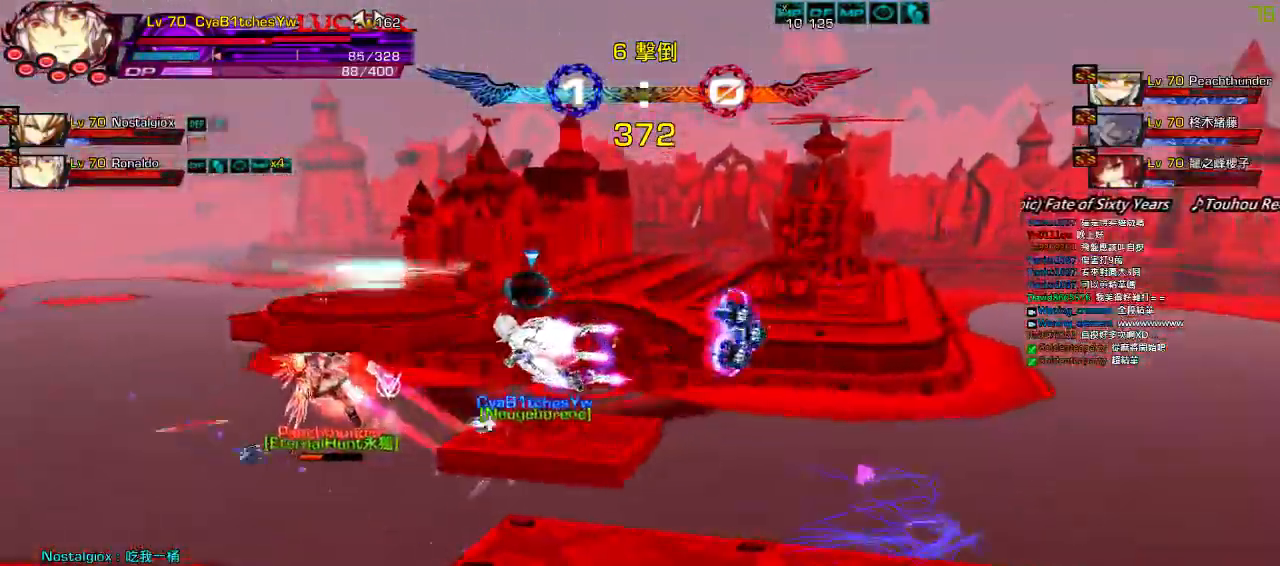
{"keys": [], "events": [[50, "left", "up"], [67, "right", "down"], [167, "right", "up"], [233, "right", "down"], [300, "up", "down"], [383, "left", "down"], [383, "right", "up"], [450, "up", "up"], [483, "left", "up"]]}
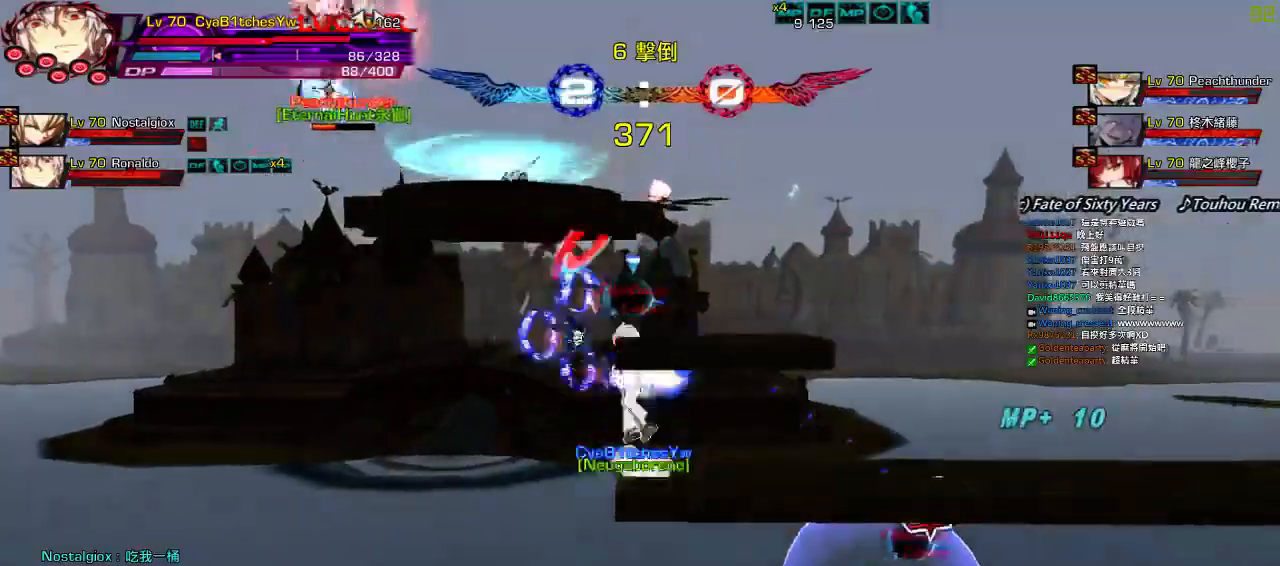
{"keys": ["left"], "events": [[33, "left", "down"]]}
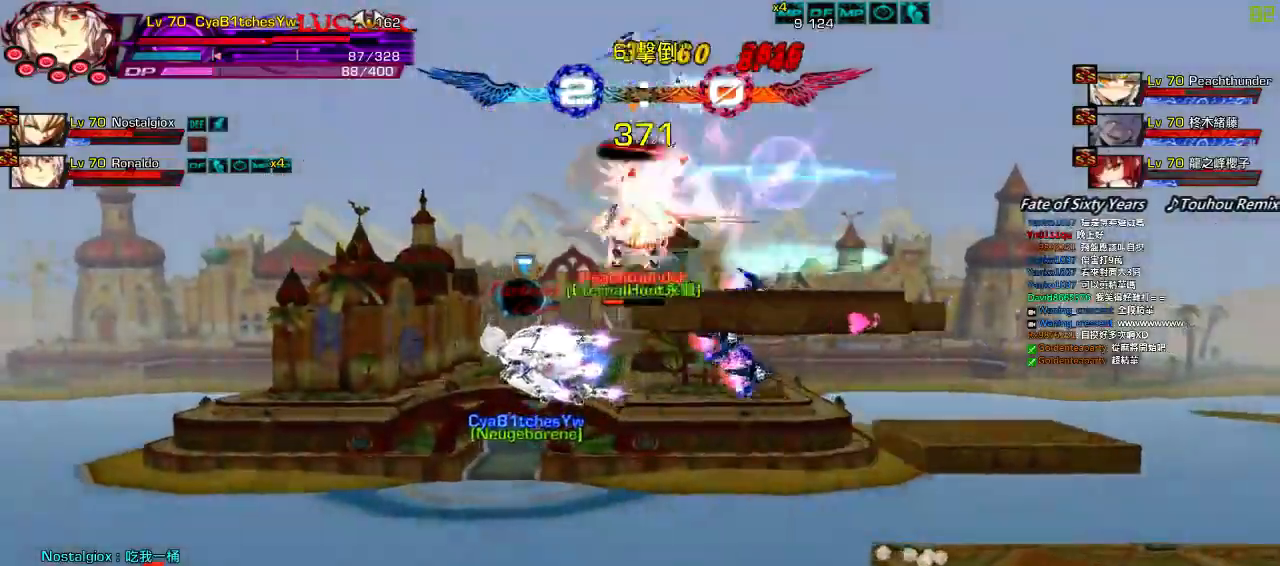
{"keys": ["left", "right", "up"], "events": [[450, "up", "down"], [483, "right", "down"]]}
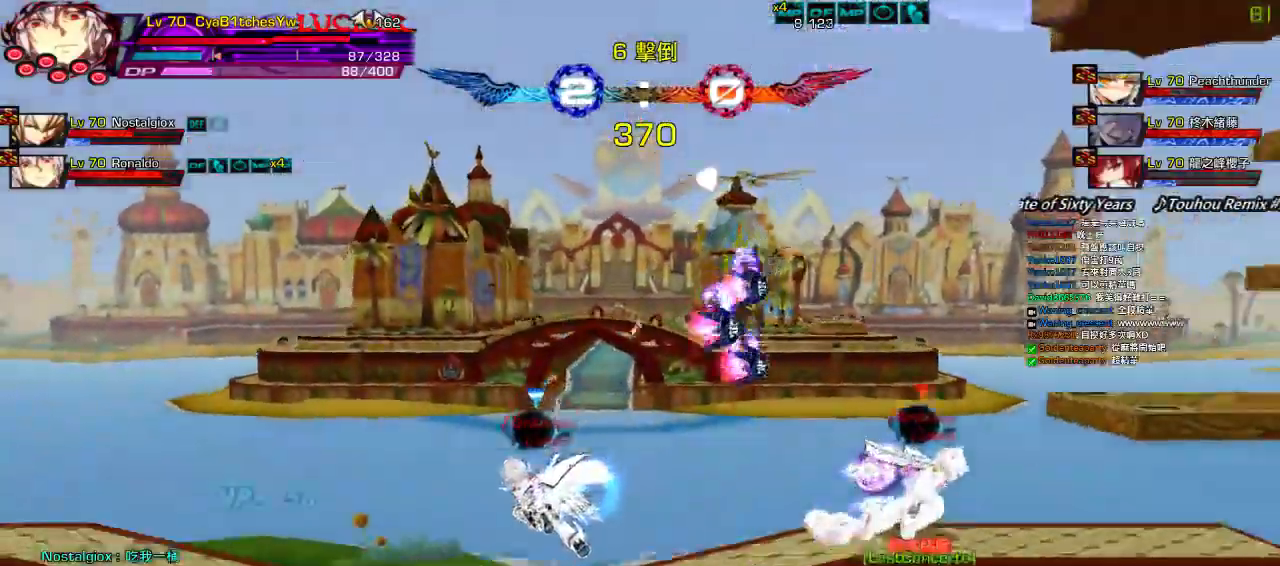
{"keys": [], "events": [[17, "left", "up"], [67, "right", "up"], [67, "up", "up"], [117, "right", "down"], [400, "up", "down"], [417, "right", "up"], [467, "up", "up"]]}
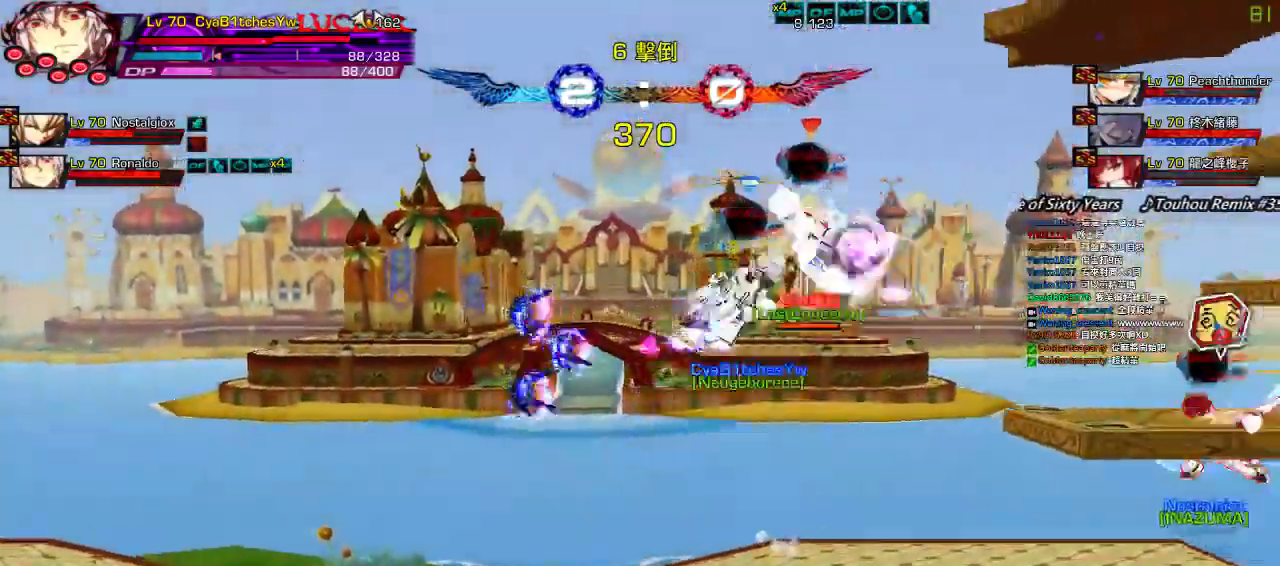
{"keys": [], "events": [[17, "left", "down"], [83, "down", "down"], [150, "right", "down"], [167, "left", "up"], [167, "z", "down"], [267, "down", "up"], [300, "right", "up"], [300, "z", "up"]]}
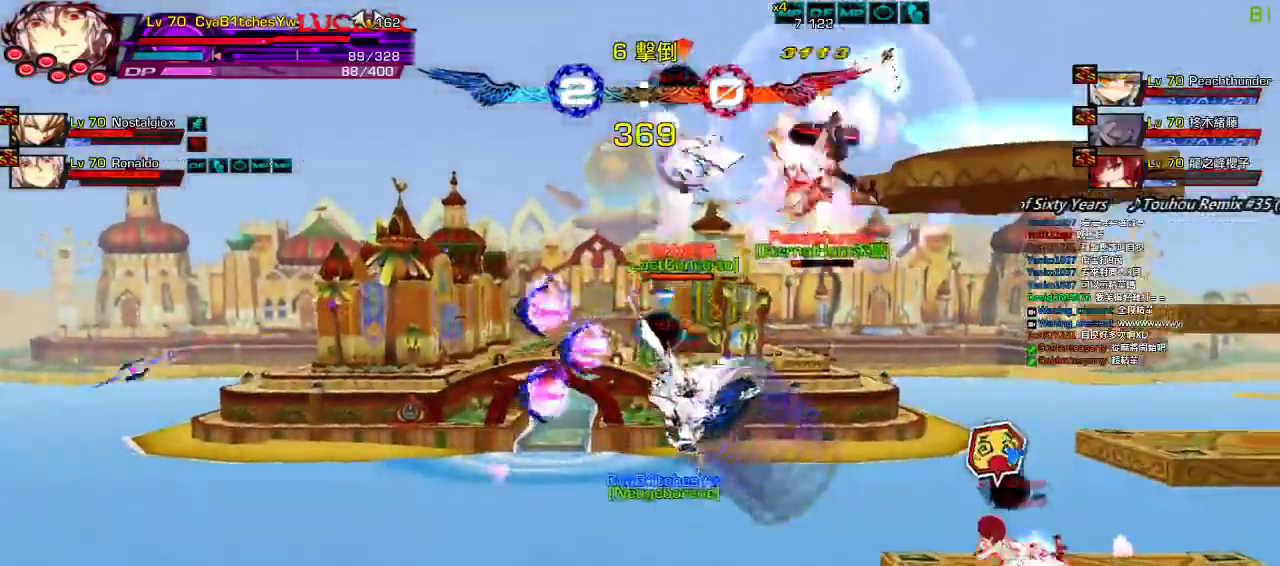
{"keys": ["right", "up"], "events": [[167, "up", "down"], [200, "right", "down"], [283, "right", "up"], [283, "up", "up"], [350, "right", "down"], [467, "up", "down"]]}
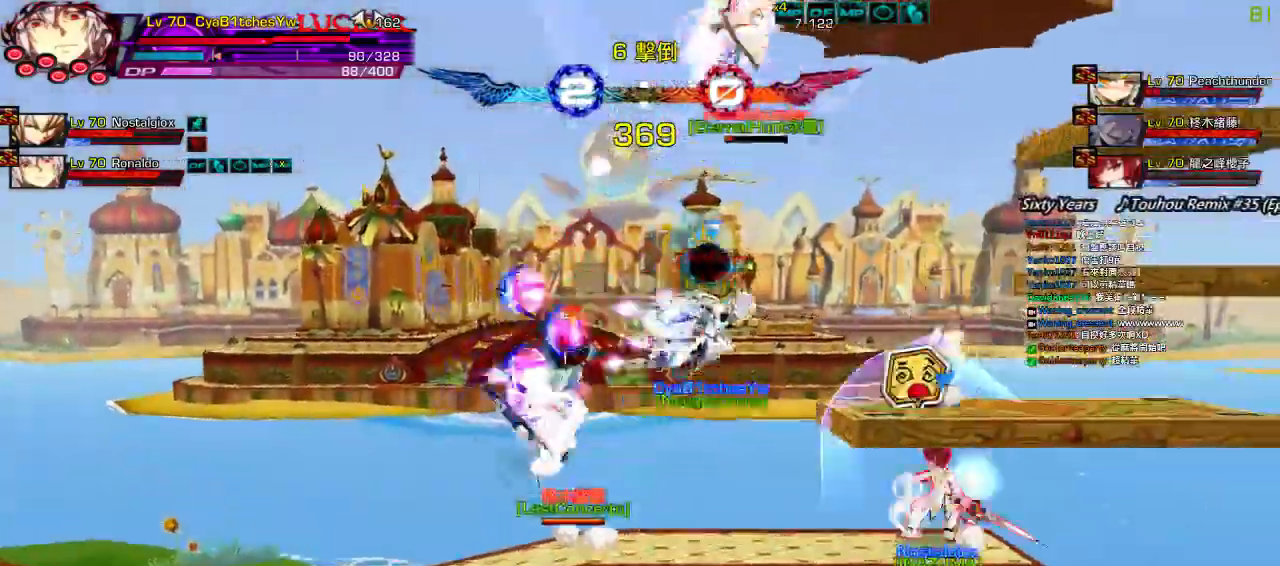
{"keys": []}
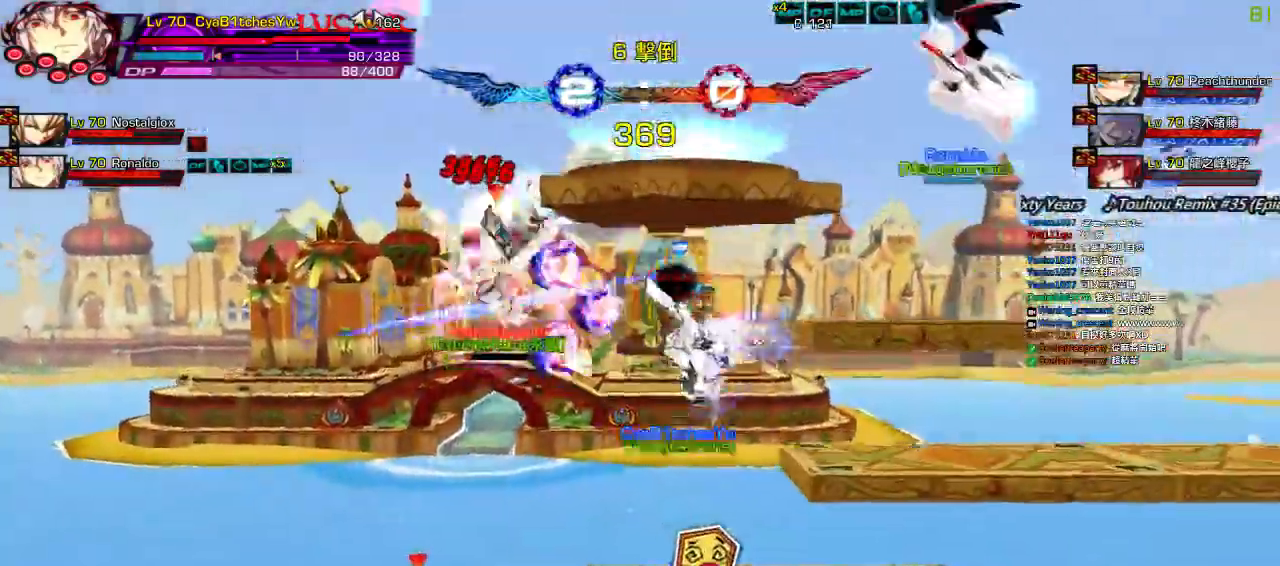
{"keys": ["up"], "events": [[183, "up", "down"], [250, "left", "down"], [283, "up", "up"], [300, "left", "up"], [350, "left", "down"], [450, "up", "down"], [500, "left", "up"]]}
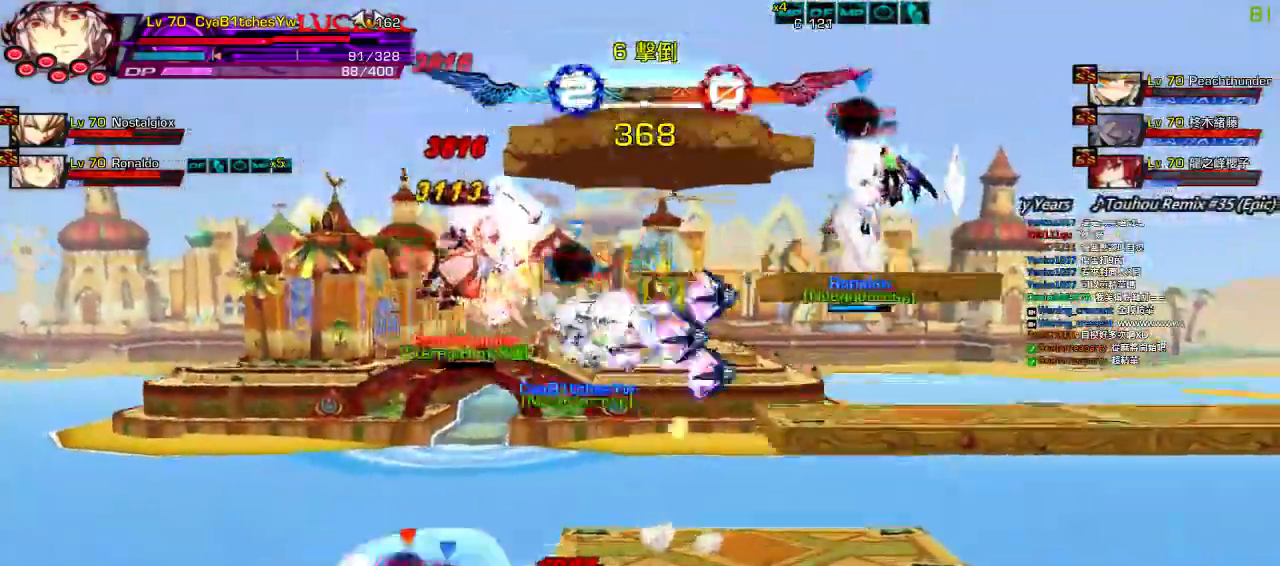
{"keys": [], "events": [[50, "up", "up"], [100, "down", "down"], [183, "right", "down"], [283, "down", "up"], [283, "right", "up"], [283, "z", "down"], [450, "z", "up"]]}
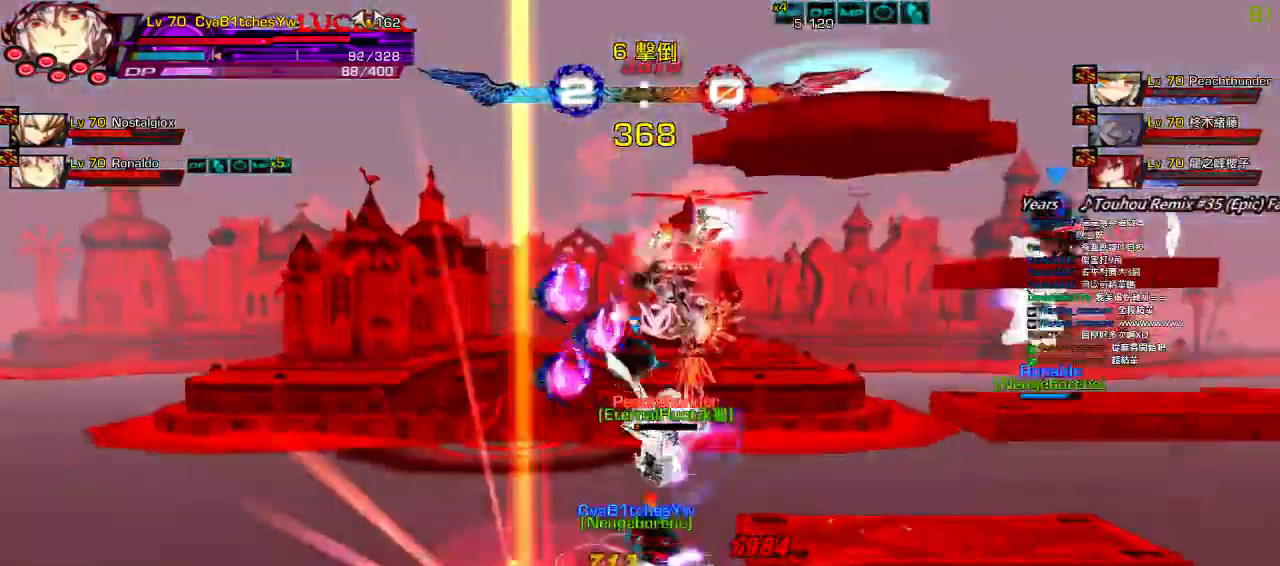
{"keys": []}